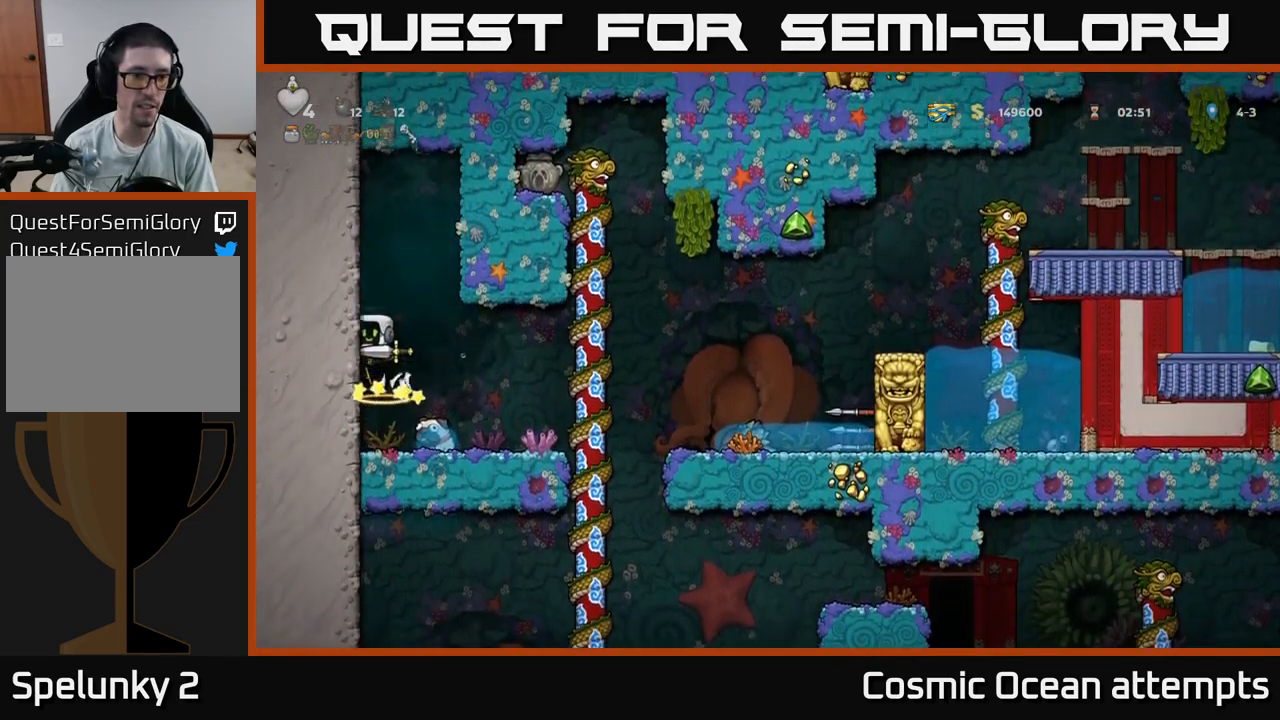
Gameplay with a controller (Xbox layout); each line is a JSON object with the inputs held at the frame after it. "events" lists button and stick changes between this image and that frame as [ms after this image, input, new state], when the widget could be followed in between.
{"buttons": [], "left_stick": "center", "right_stick": "center", "events": [[150, "DPAD_RIGHT", "down"], [450, "DPAD_RIGHT", "up"]]}
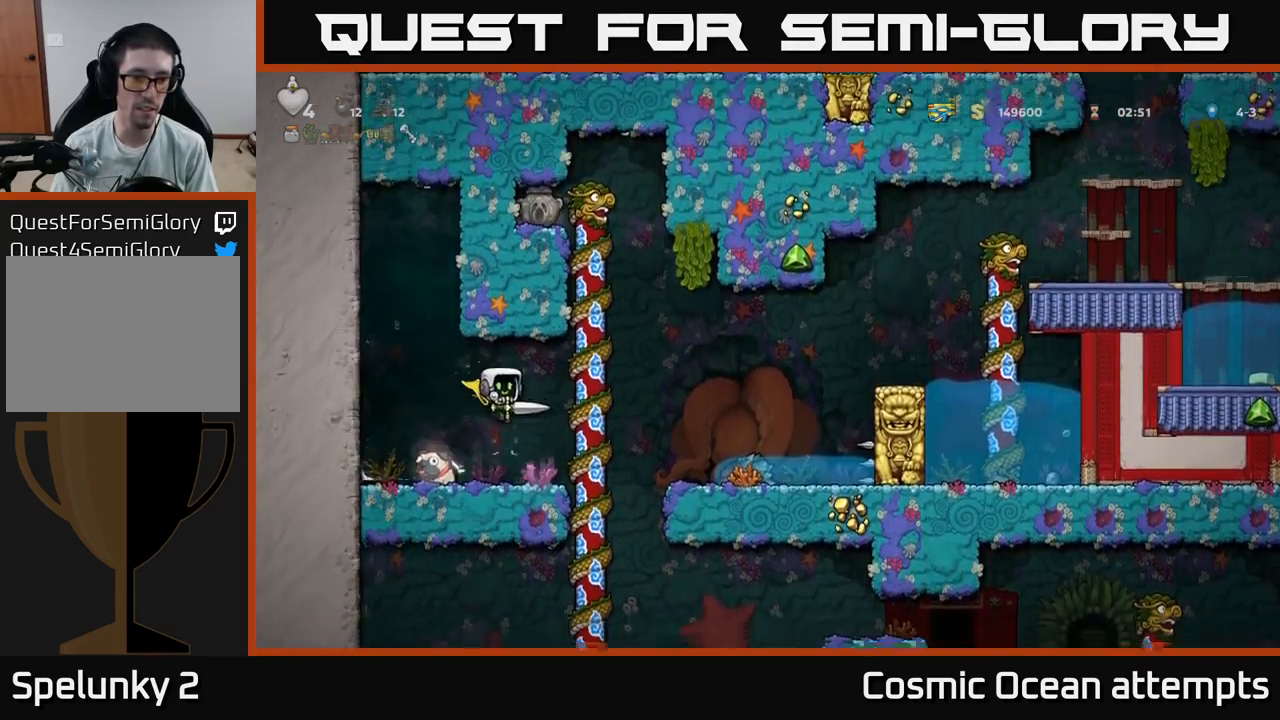
{"buttons": ["DPAD_LEFT"], "left_stick": "center", "right_stick": "center", "events": [[17, "DPAD_LEFT", "down"], [117, "DPAD_DOWN", "down"], [133, "DPAD_LEFT", "up"], [200, "X", "down"], [300, "DPAD_DOWN", "up"], [333, "DPAD_LEFT", "down"], [333, "X", "up"]]}
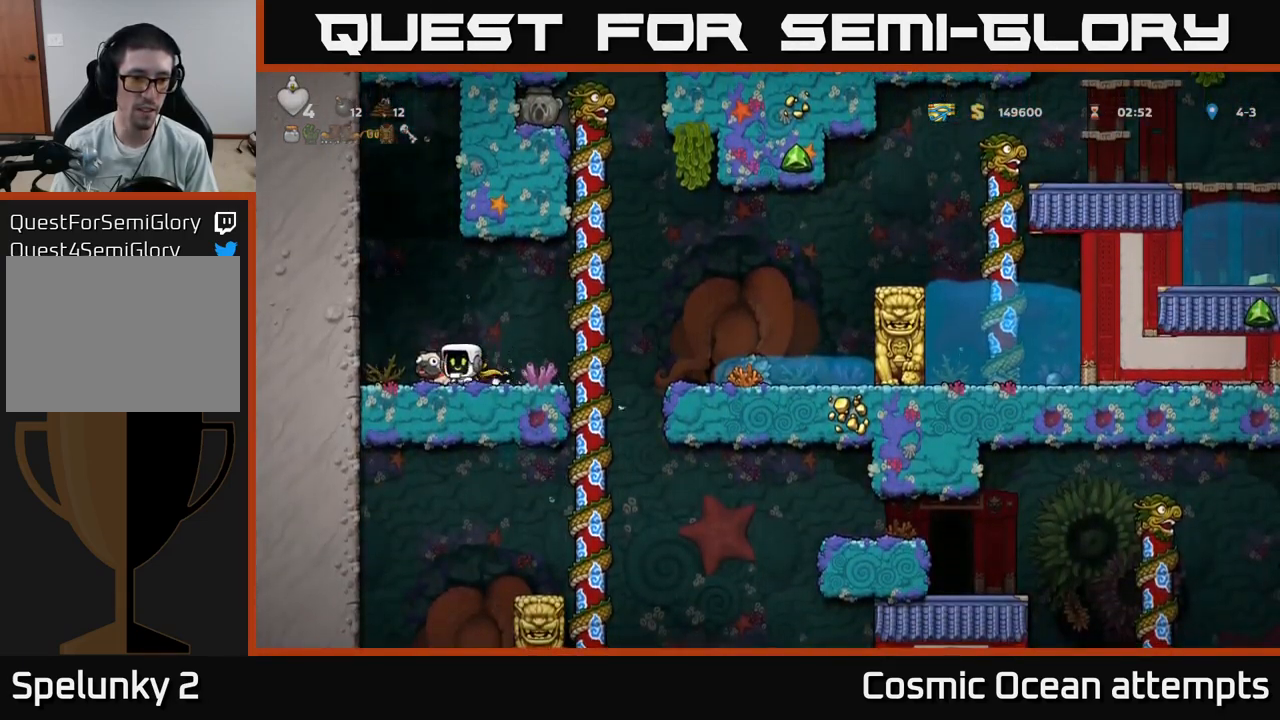
{"buttons": ["DPAD_RIGHT"], "left_stick": "center", "right_stick": "center", "events": [[17, "DPAD_DOWN", "down"], [50, "DPAD_LEFT", "up"], [117, "X", "down"], [200, "DPAD_DOWN", "up"], [233, "X", "up"], [433, "DPAD_RIGHT", "down"]]}
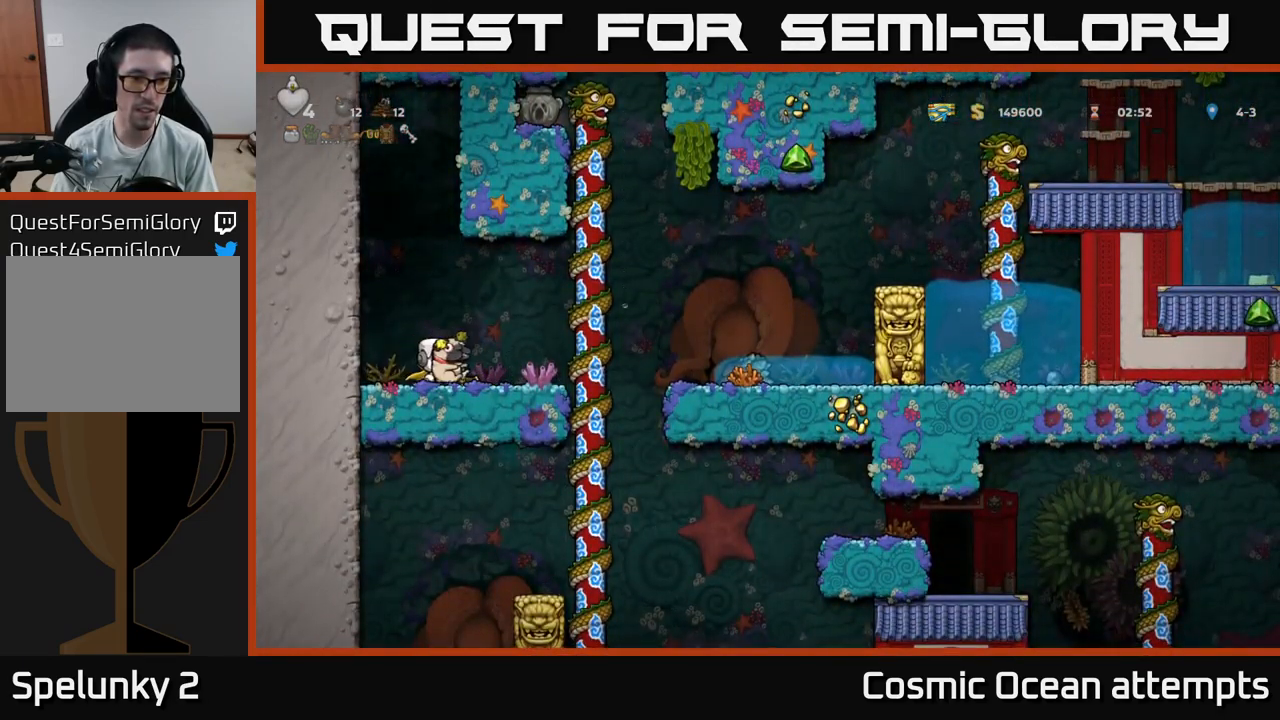
{"buttons": ["DPAD_DOWN"], "left_stick": "center", "right_stick": "center", "events": [[267, "DPAD_UP", "down"], [283, "DPAD_RIGHT", "up"], [400, "DPAD_UP", "up"], [450, "DPAD_DOWN", "down"]]}
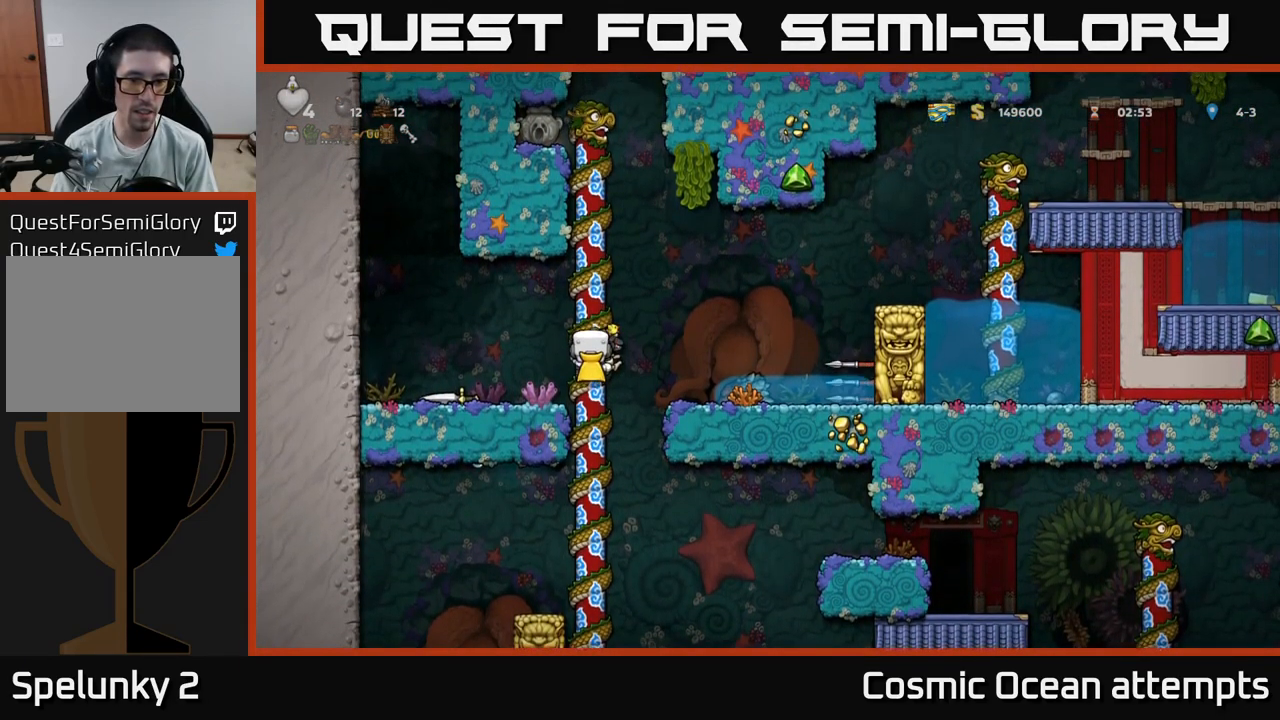
{"buttons": ["DPAD_DOWN"], "left_stick": "center", "right_stick": "center", "events": []}
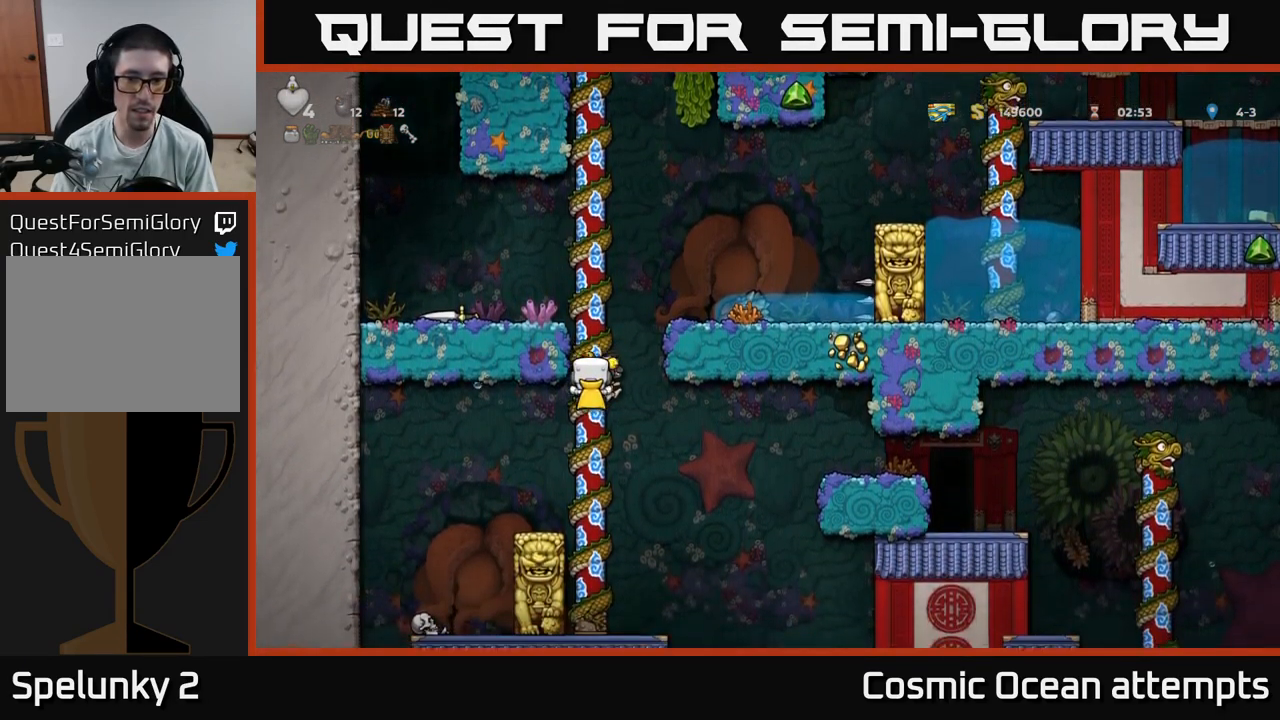
{"buttons": ["A", "DPAD_RIGHT"], "left_stick": "center", "right_stick": "center", "events": [[333, "A", "down"], [350, "DPAD_DOWN", "up"], [350, "DPAD_RIGHT", "down"], [417, "A", "up"], [483, "A", "down"]]}
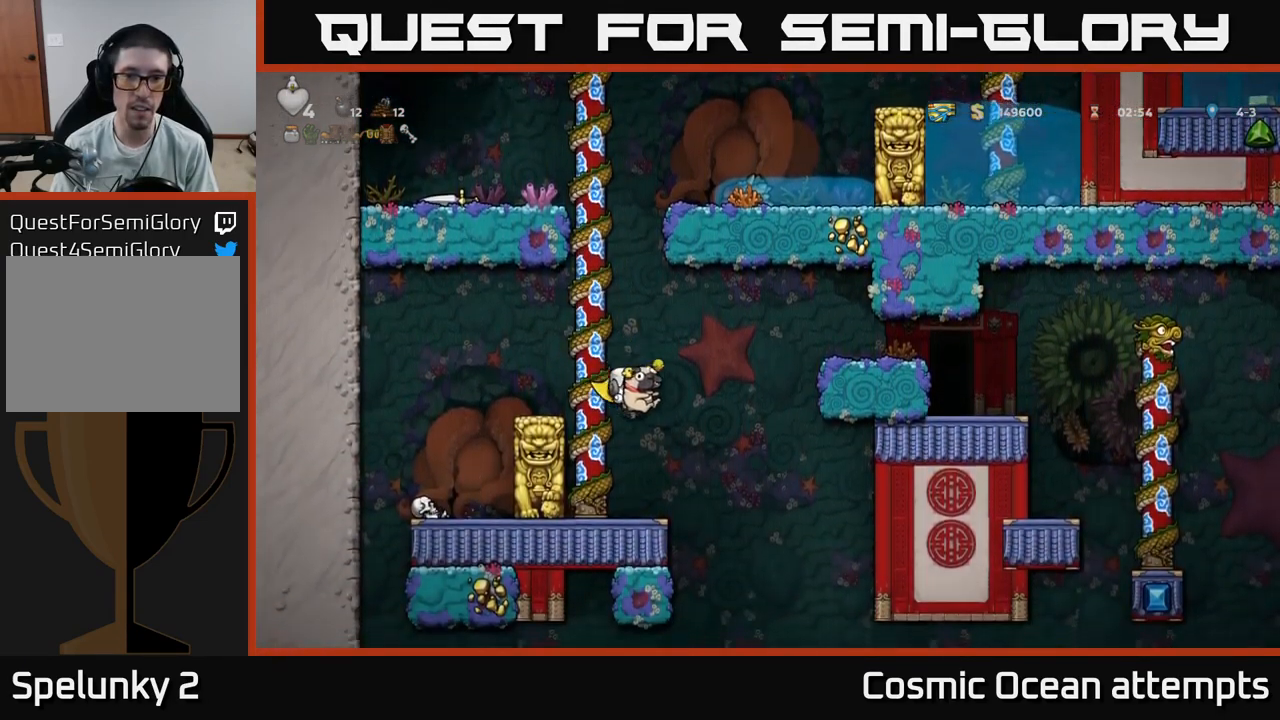
{"buttons": ["A", "DPAD_RIGHT"], "left_stick": "center", "right_stick": "center", "events": []}
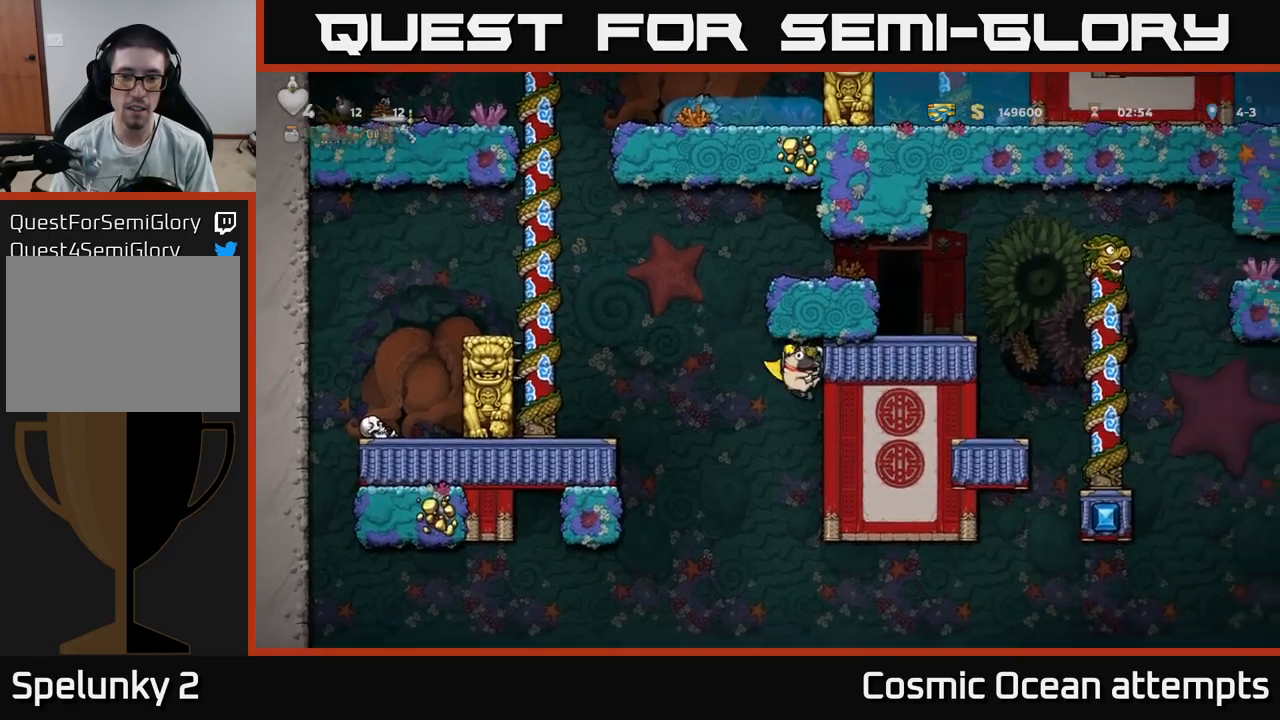
{"buttons": ["A", "DPAD_LEFT"], "left_stick": "center", "right_stick": "center", "events": [[350, "A", "up"], [417, "DPAD_RIGHT", "up"], [434, "A", "down"], [450, "DPAD_LEFT", "down"]]}
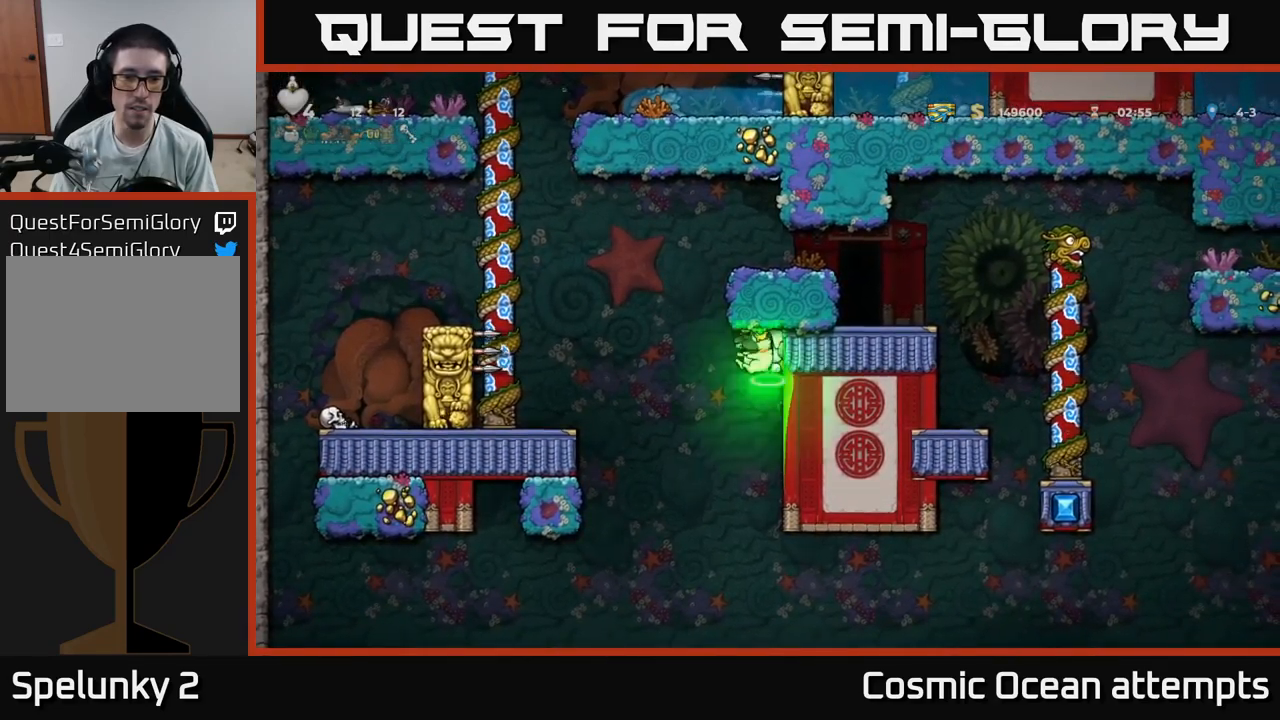
{"buttons": [], "left_stick": "center", "right_stick": "center", "events": [[84, "A", "up"], [134, "A", "down"], [434, "DPAD_LEFT", "up"], [450, "A", "up"]]}
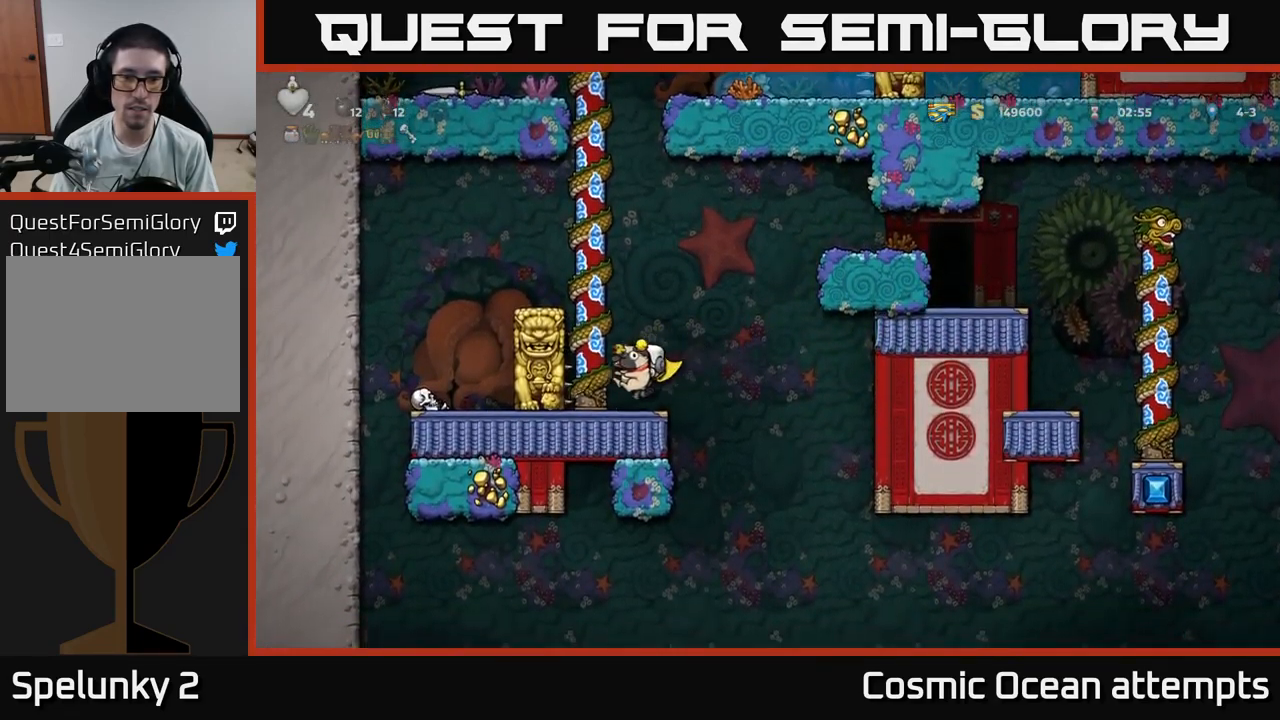
{"buttons": ["A", "DPAD_RIGHT"], "left_stick": "center", "right_stick": "center", "events": [[184, "DPAD_RIGHT", "down"], [267, "A", "down"]]}
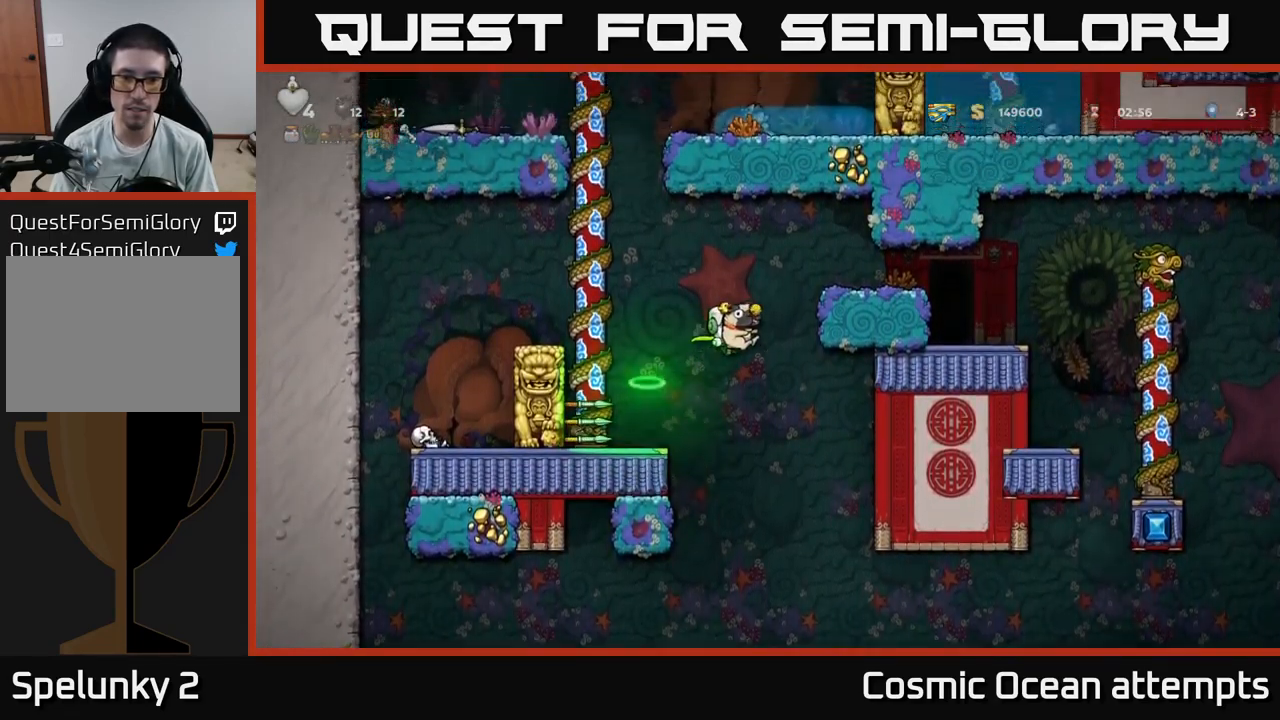
{"buttons": ["DPAD_RIGHT"], "left_stick": "center", "right_stick": "center", "events": [[184, "A", "up"], [317, "A", "down"], [417, "A", "up"]]}
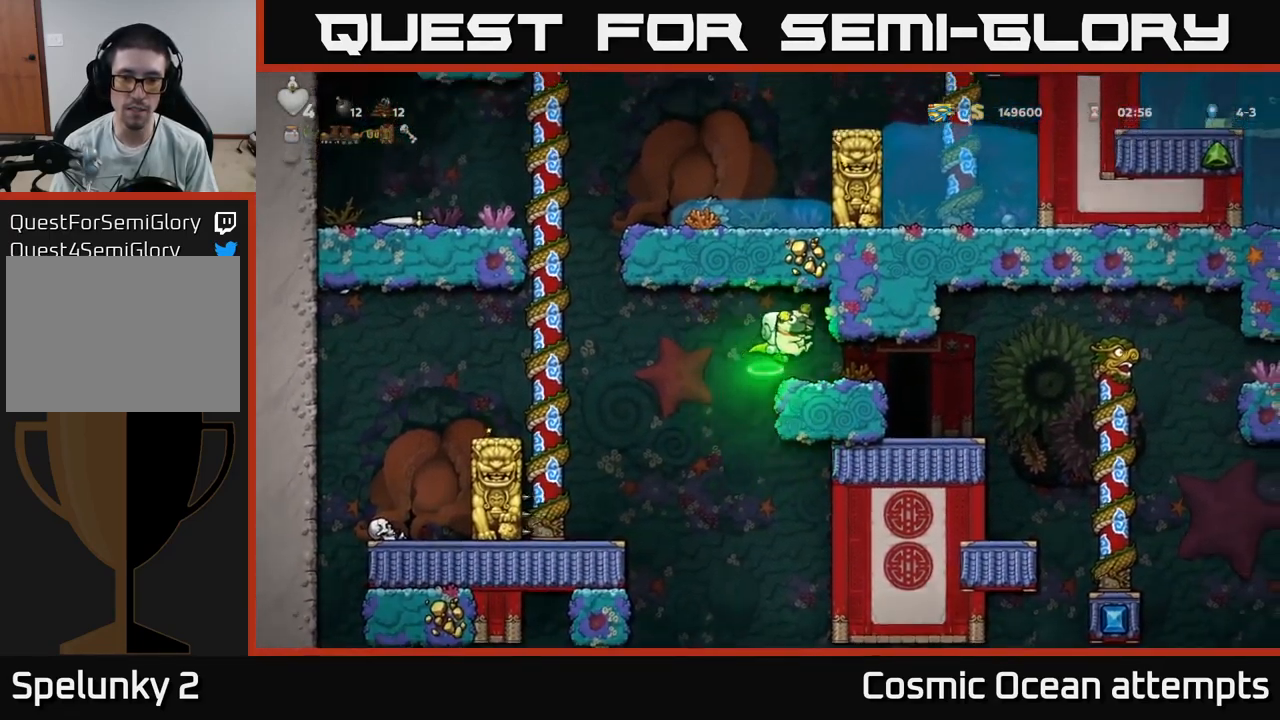
{"buttons": [], "left_stick": "center", "right_stick": "center", "events": [[67, "DPAD_RIGHT", "up"], [334, "DPAD_RIGHT", "down"], [450, "DPAD_RIGHT", "up"]]}
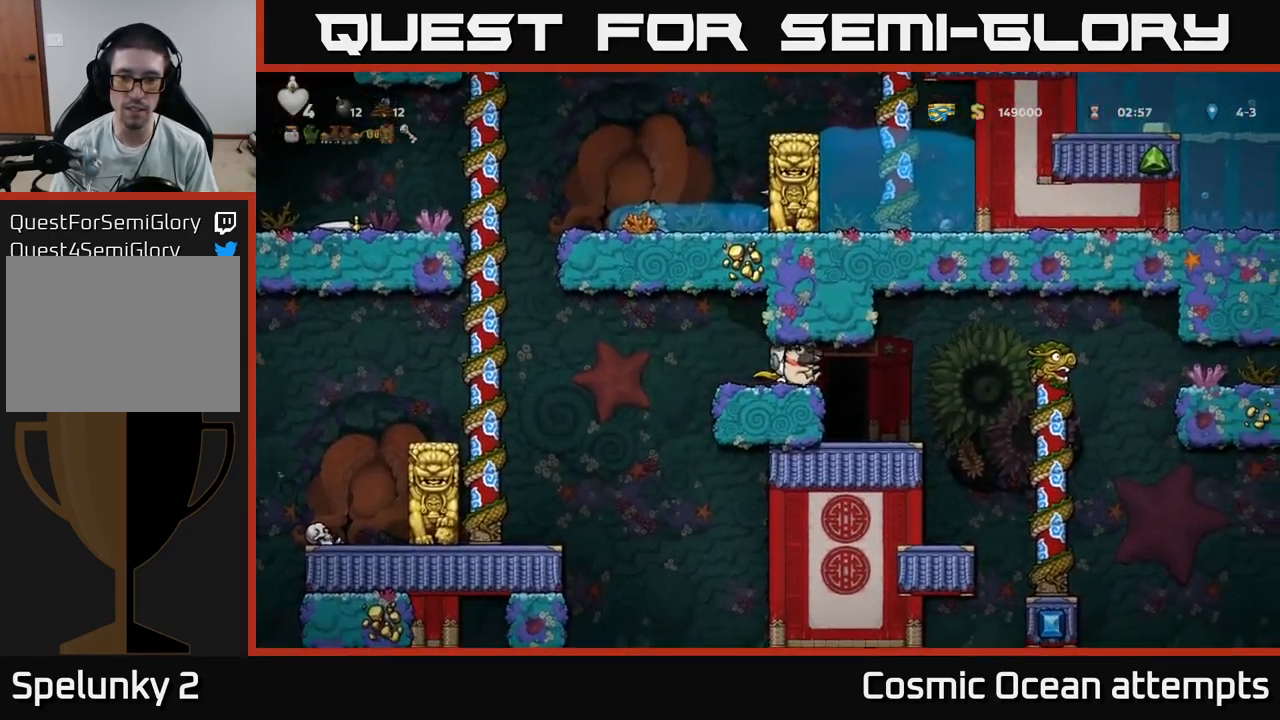
{"buttons": [], "left_stick": "center", "right_stick": "center", "events": [[34, "DPAD_RIGHT", "down"], [184, "DPAD_RIGHT", "up"], [350, "DPAD_LEFT", "down"], [500, "DPAD_LEFT", "up"]]}
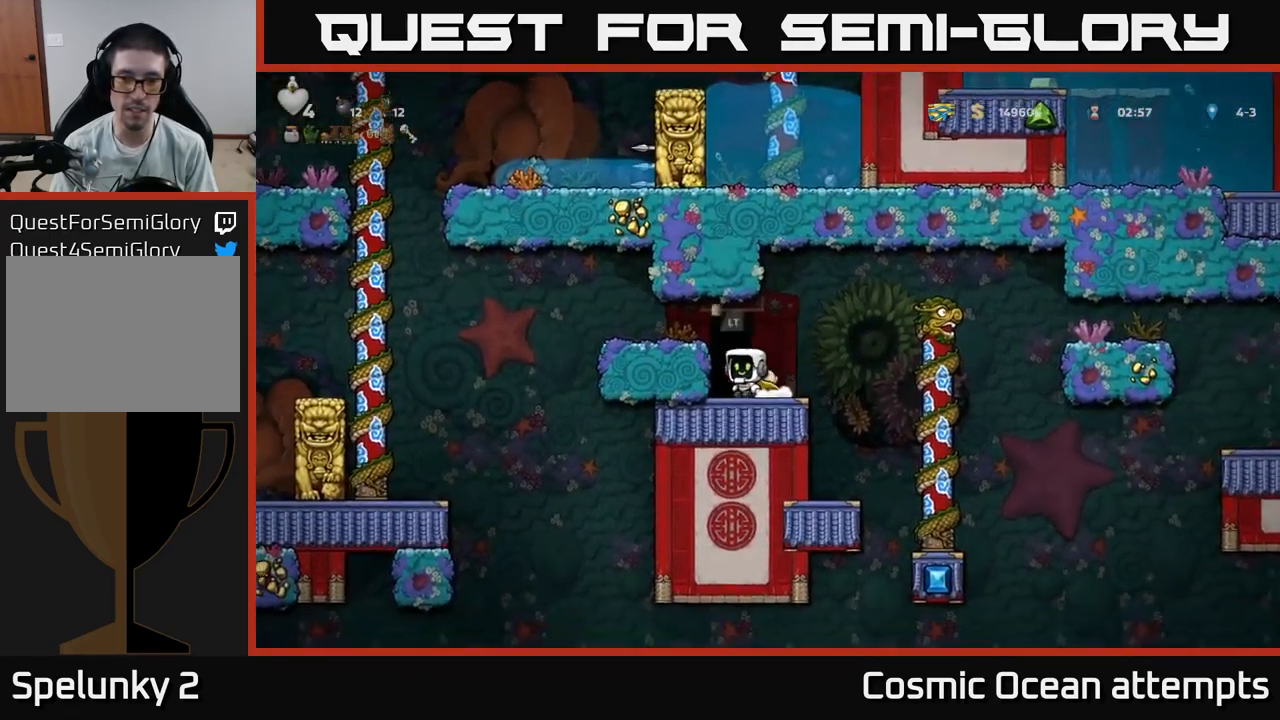
{"buttons": [], "left_stick": "center", "right_stick": "center", "events": [[167, "A", "down"], [334, "A", "up"], [334, "DPAD_LEFT", "down"], [484, "DPAD_LEFT", "up"]]}
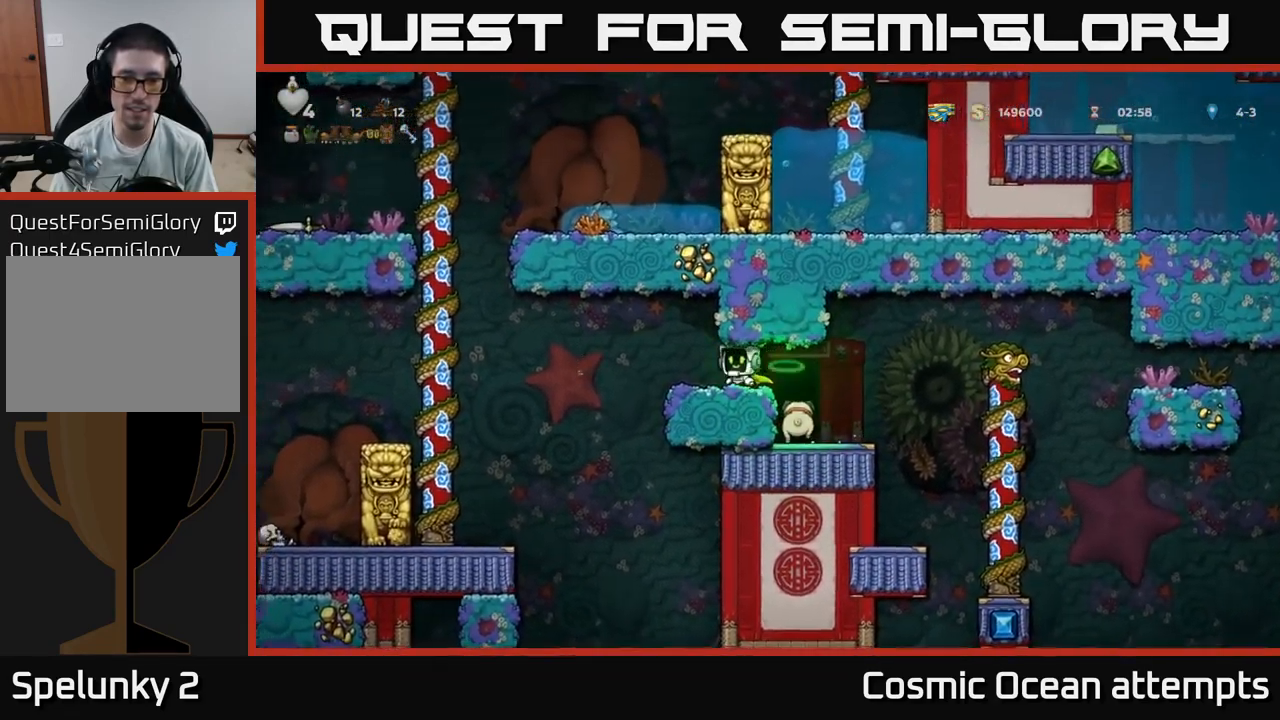
{"buttons": ["A", "DPAD_LEFT"], "left_stick": "center", "right_stick": "center", "events": [[100, "DPAD_LEFT", "down"], [250, "A", "down"], [367, "A", "up"], [417, "A", "down"]]}
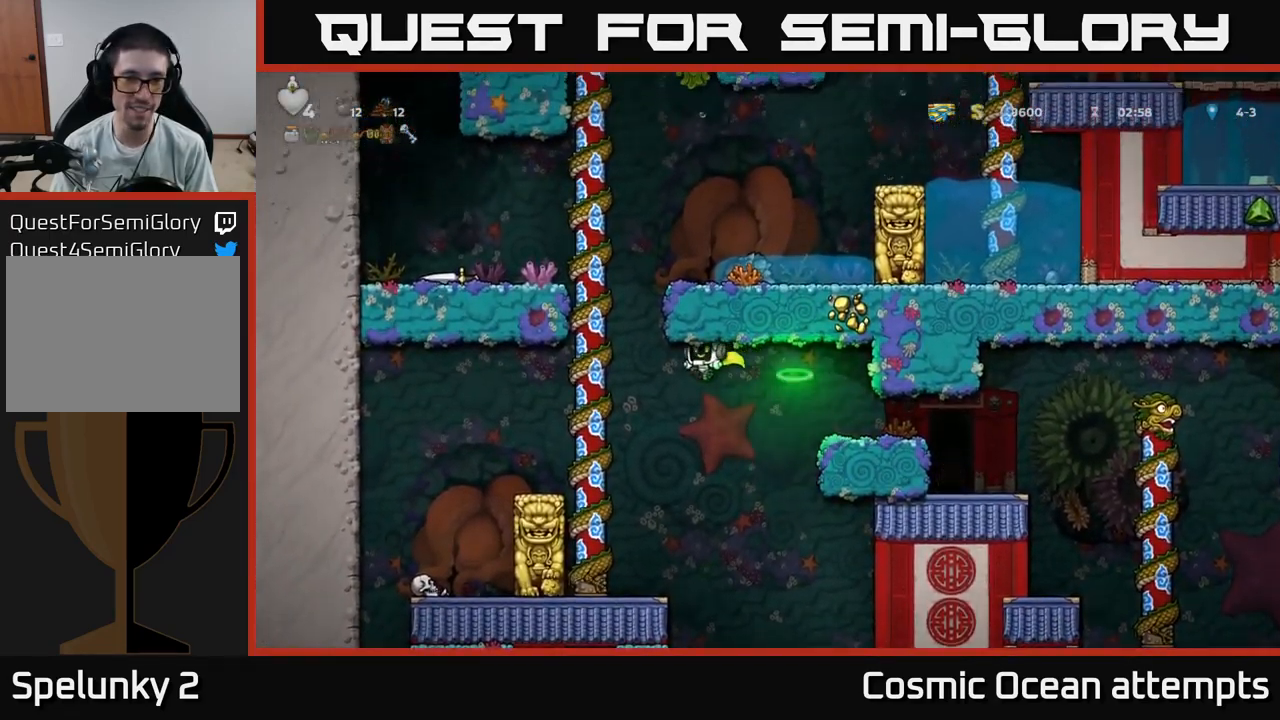
{"buttons": ["DPAD_UP"], "left_stick": "center", "right_stick": "center", "events": [[184, "DPAD_UP", "down"], [217, "DPAD_LEFT", "up"], [334, "A", "up"]]}
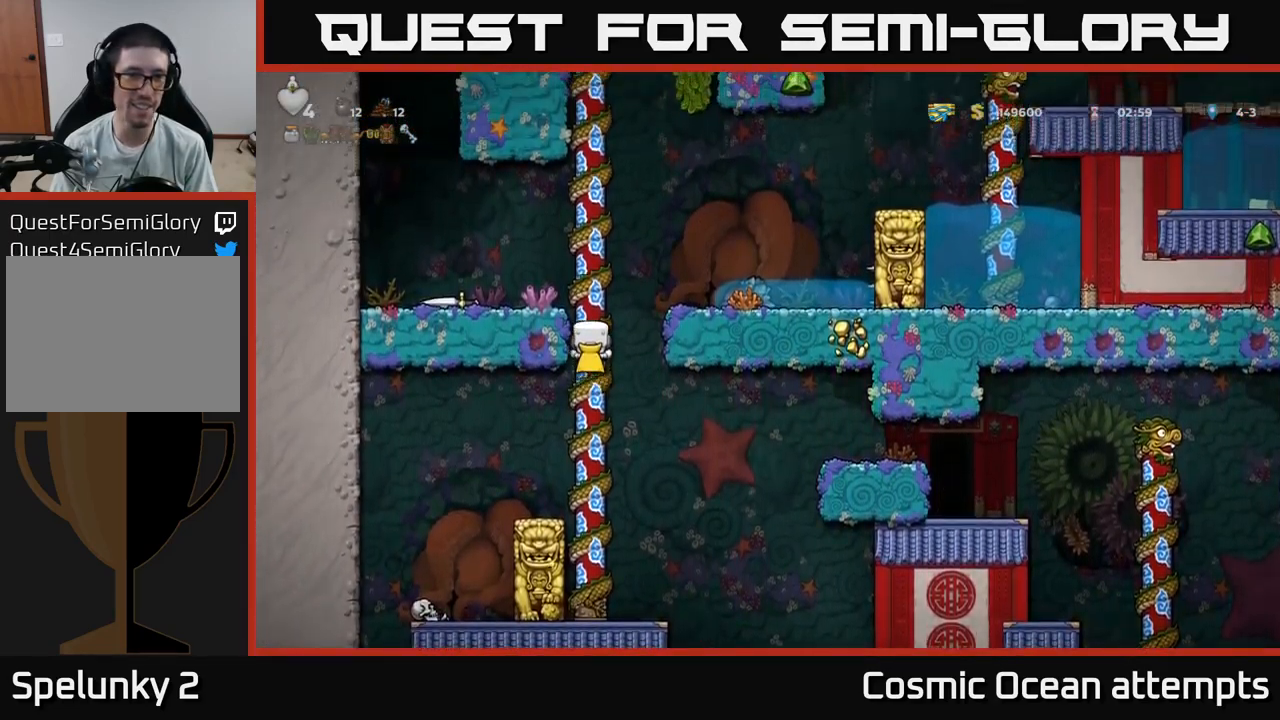
{"buttons": [], "left_stick": "center", "right_stick": "center", "events": [[84, "A", "down"], [134, "DPAD_UP", "up"], [184, "DPAD_LEFT", "down"], [217, "A", "up"], [350, "DPAD_LEFT", "up"]]}
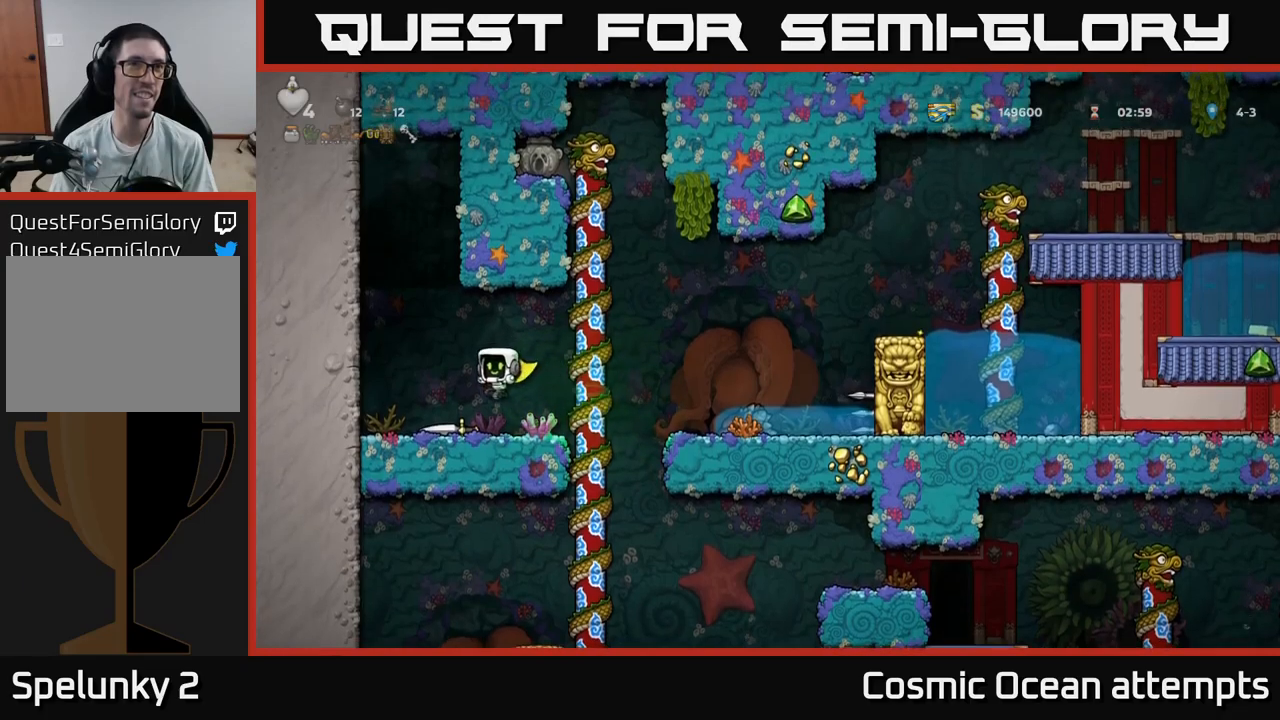
{"buttons": [], "left_stick": "center", "right_stick": "center", "events": [[66, "DPAD_LEFT", "down"], [200, "DPAD_DOWN", "down"], [200, "DPAD_LEFT", "up"], [283, "X", "down"], [416, "X", "up"], [433, "DPAD_DOWN", "up"]]}
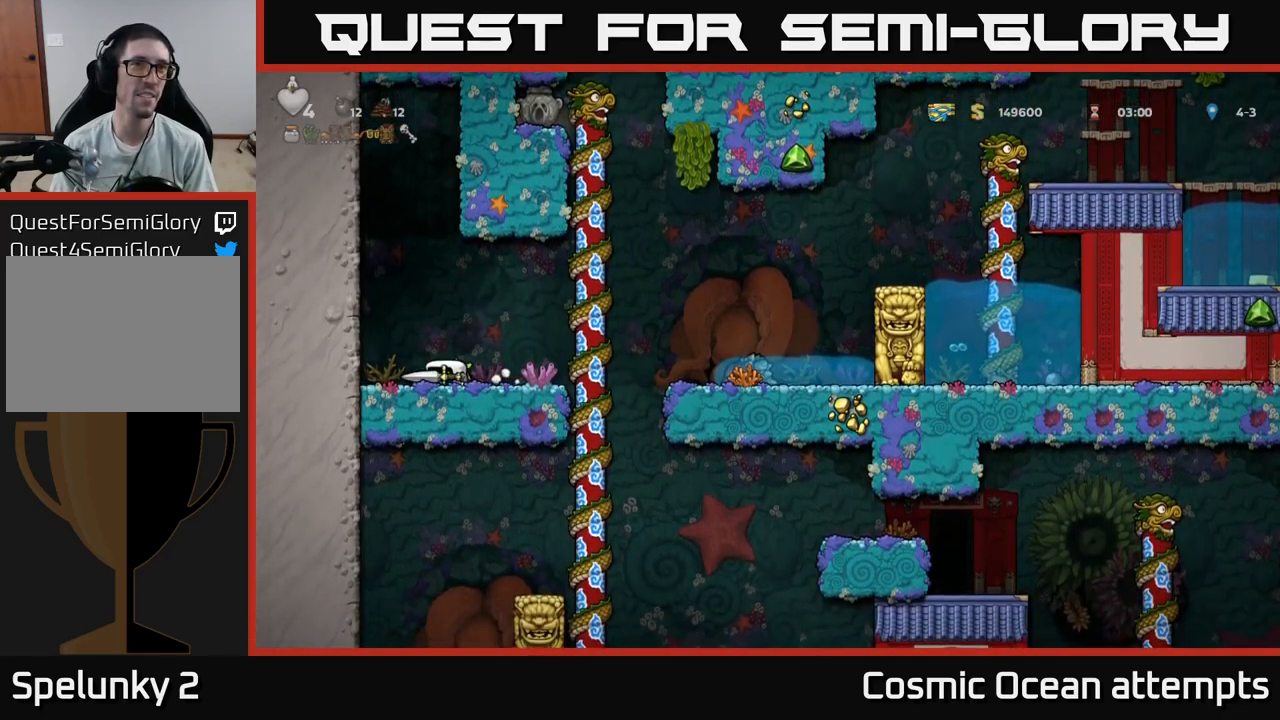
{"buttons": ["DPAD_RIGHT"], "left_stick": "center", "right_stick": "center", "events": [[200, "DPAD_RIGHT", "down"]]}
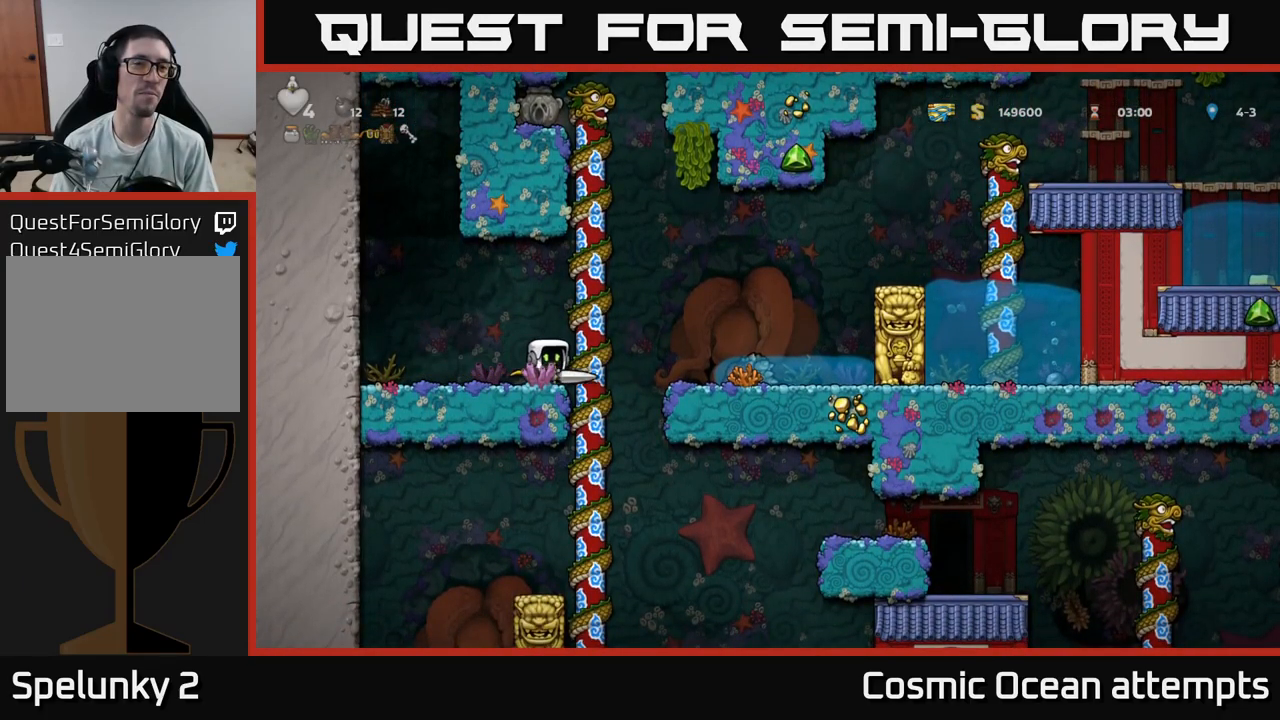
{"buttons": ["DPAD_DOWN"], "left_stick": "center", "right_stick": "center", "events": [[16, "DPAD_UP", "down"], [50, "DPAD_RIGHT", "up"], [200, "DPAD_UP", "up"], [250, "DPAD_DOWN", "down"]]}
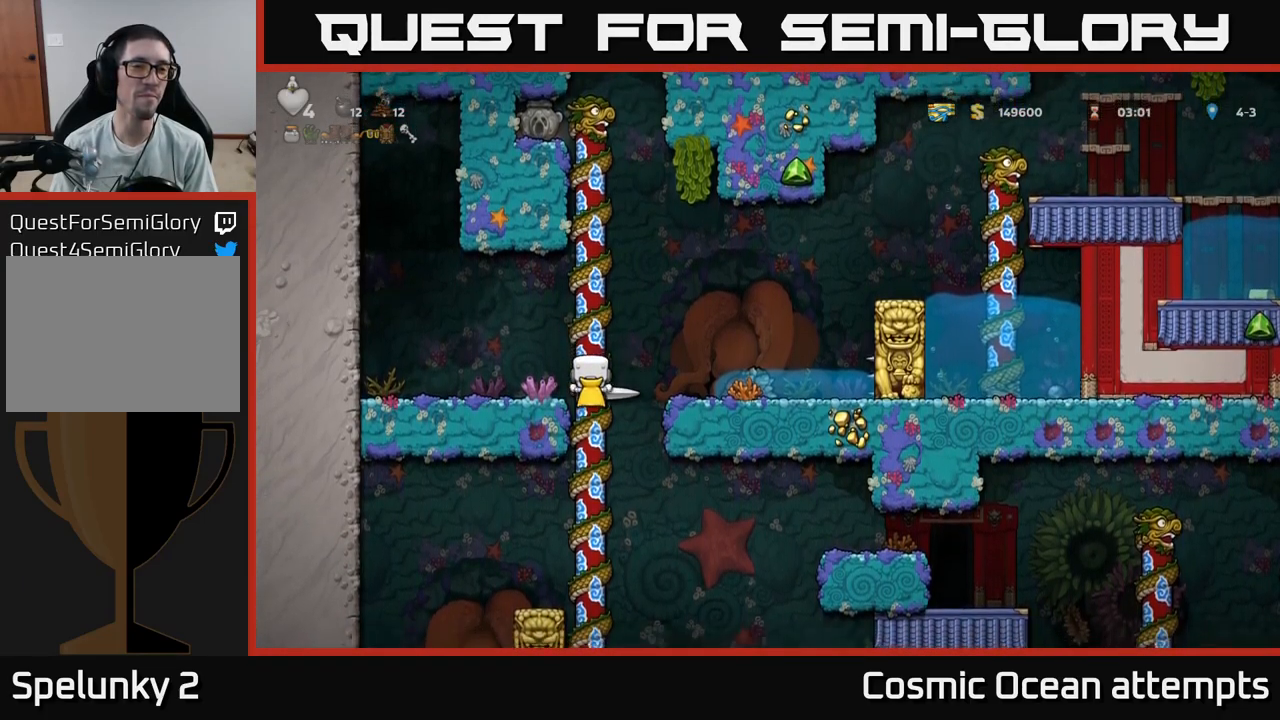
{"buttons": ["DPAD_DOWN"], "left_stick": "center", "right_stick": "center", "events": []}
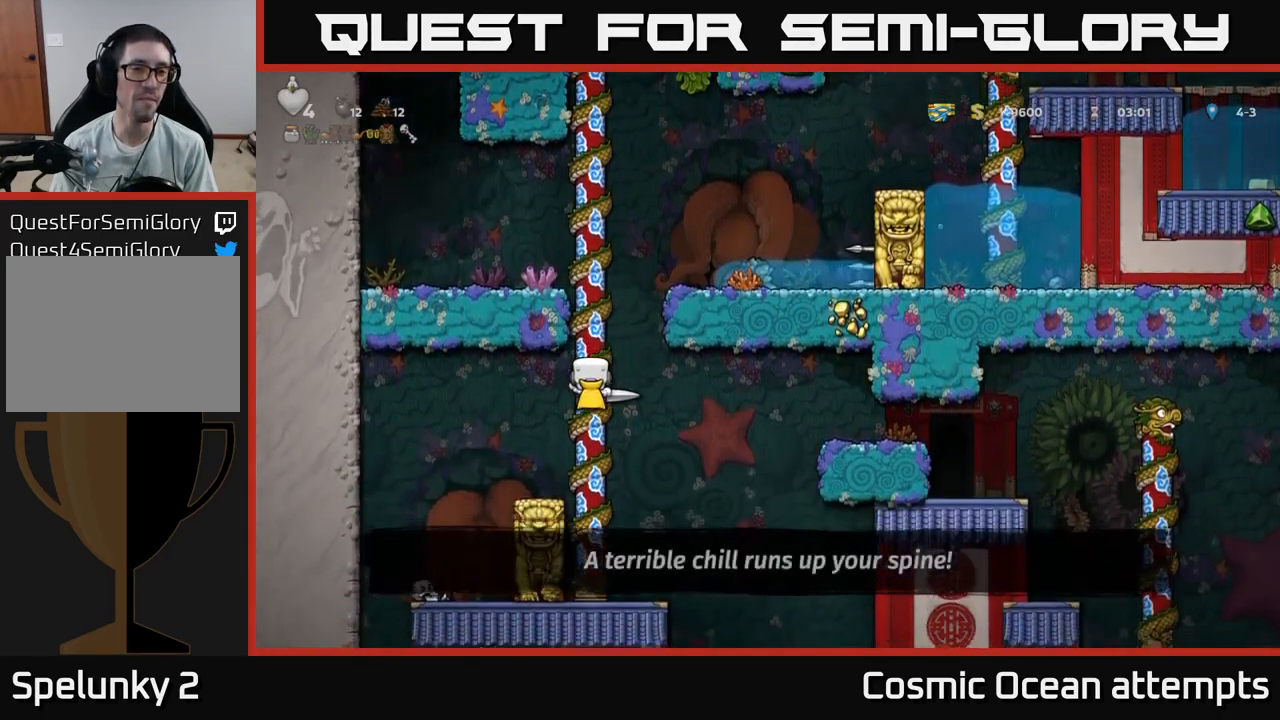
{"buttons": ["A", "DPAD_RIGHT"], "left_stick": "center", "right_stick": "center", "events": [[183, "DPAD_DOWN", "up"], [200, "A", "down"], [200, "DPAD_RIGHT", "down"], [300, "A", "up"], [383, "A", "down"]]}
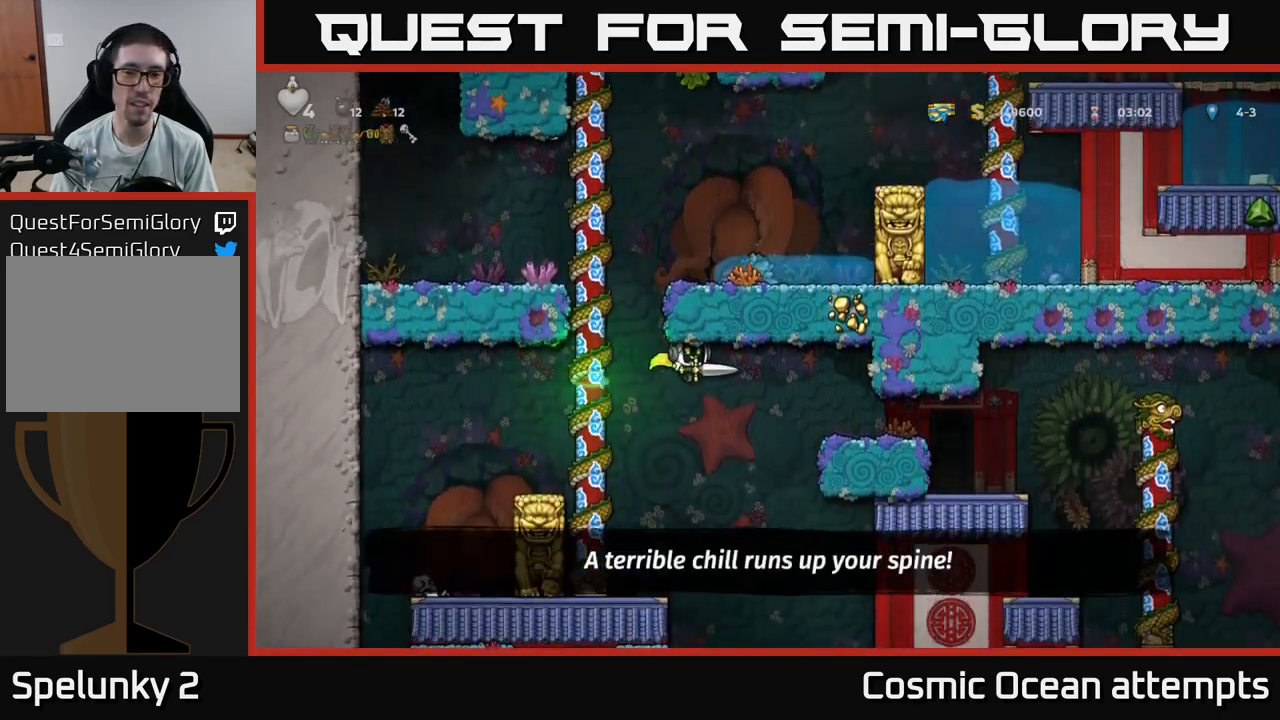
{"buttons": [], "left_stick": "center", "right_stick": "center", "events": [[283, "A", "up"], [333, "DPAD_RIGHT", "up"]]}
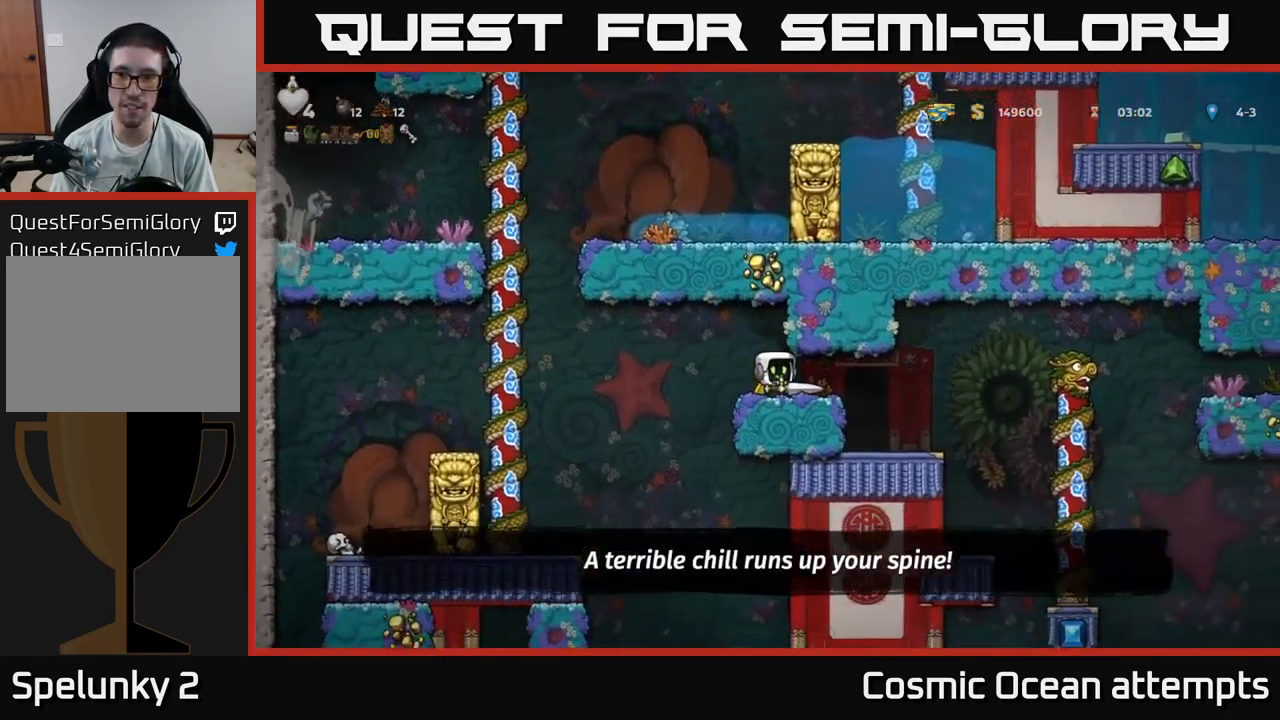
{"buttons": [], "left_stick": "center", "right_stick": "center", "events": [[116, "DPAD_RIGHT", "down"], [350, "DPAD_RIGHT", "up"], [433, "DPAD_LEFT", "down"], [500, "DPAD_LEFT", "up"]]}
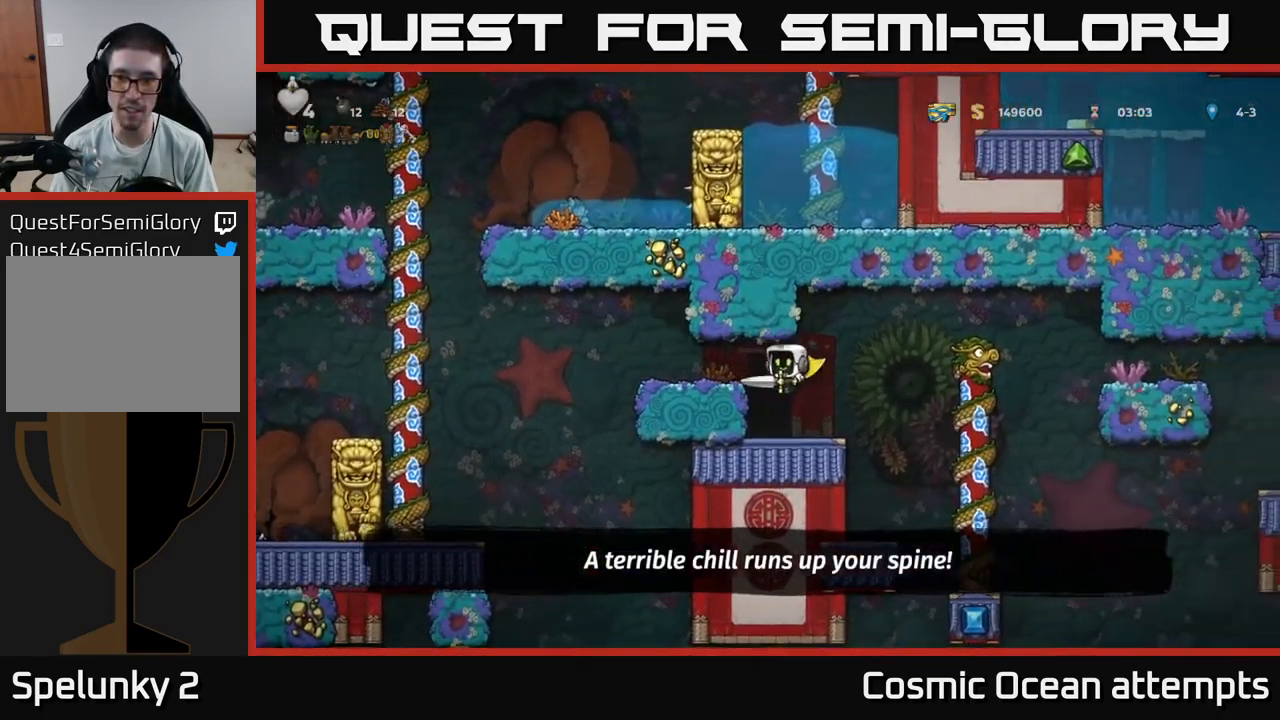
{"buttons": ["DPAD_RIGHT"], "left_stick": "center", "right_stick": "center", "events": [[200, "DPAD_RIGHT", "down"], [366, "A", "down"], [500, "A", "up"]]}
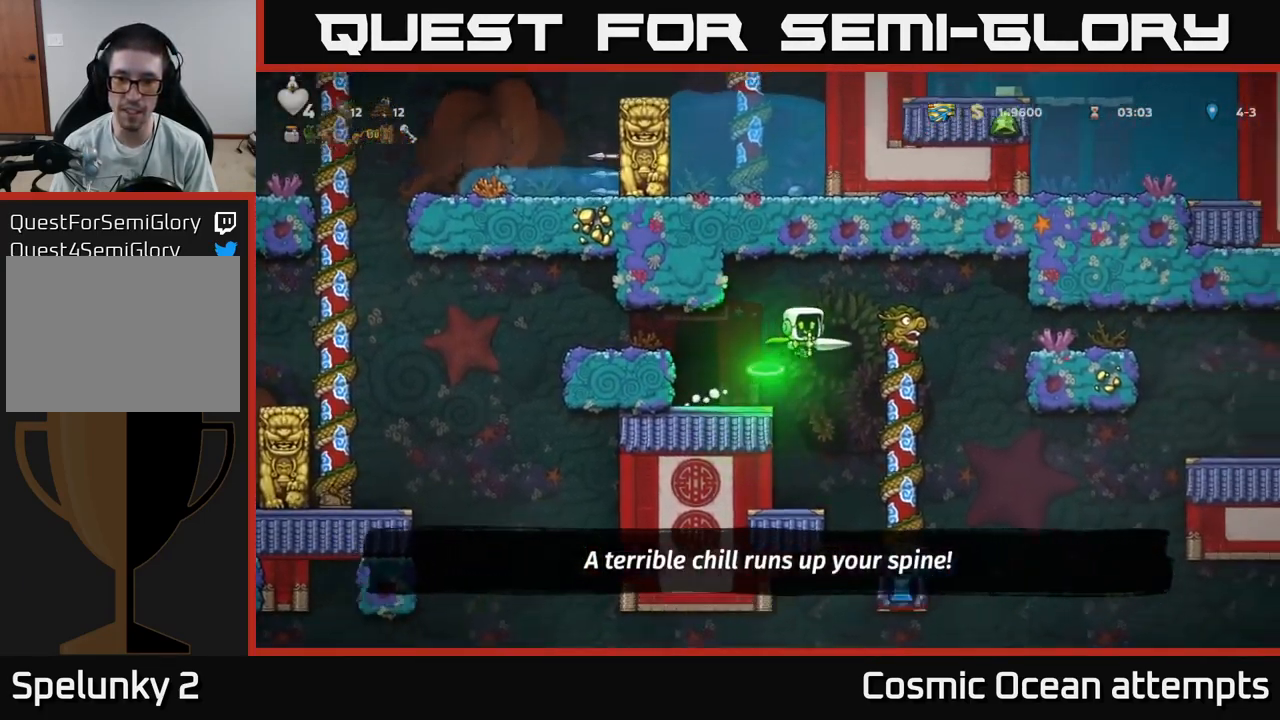
{"buttons": ["DPAD_DOWN"], "left_stick": "center", "right_stick": "center", "events": [[83, "DPAD_RIGHT", "up"], [166, "DPAD_UP", "down"], [350, "DPAD_UP", "up"], [400, "DPAD_DOWN", "down"]]}